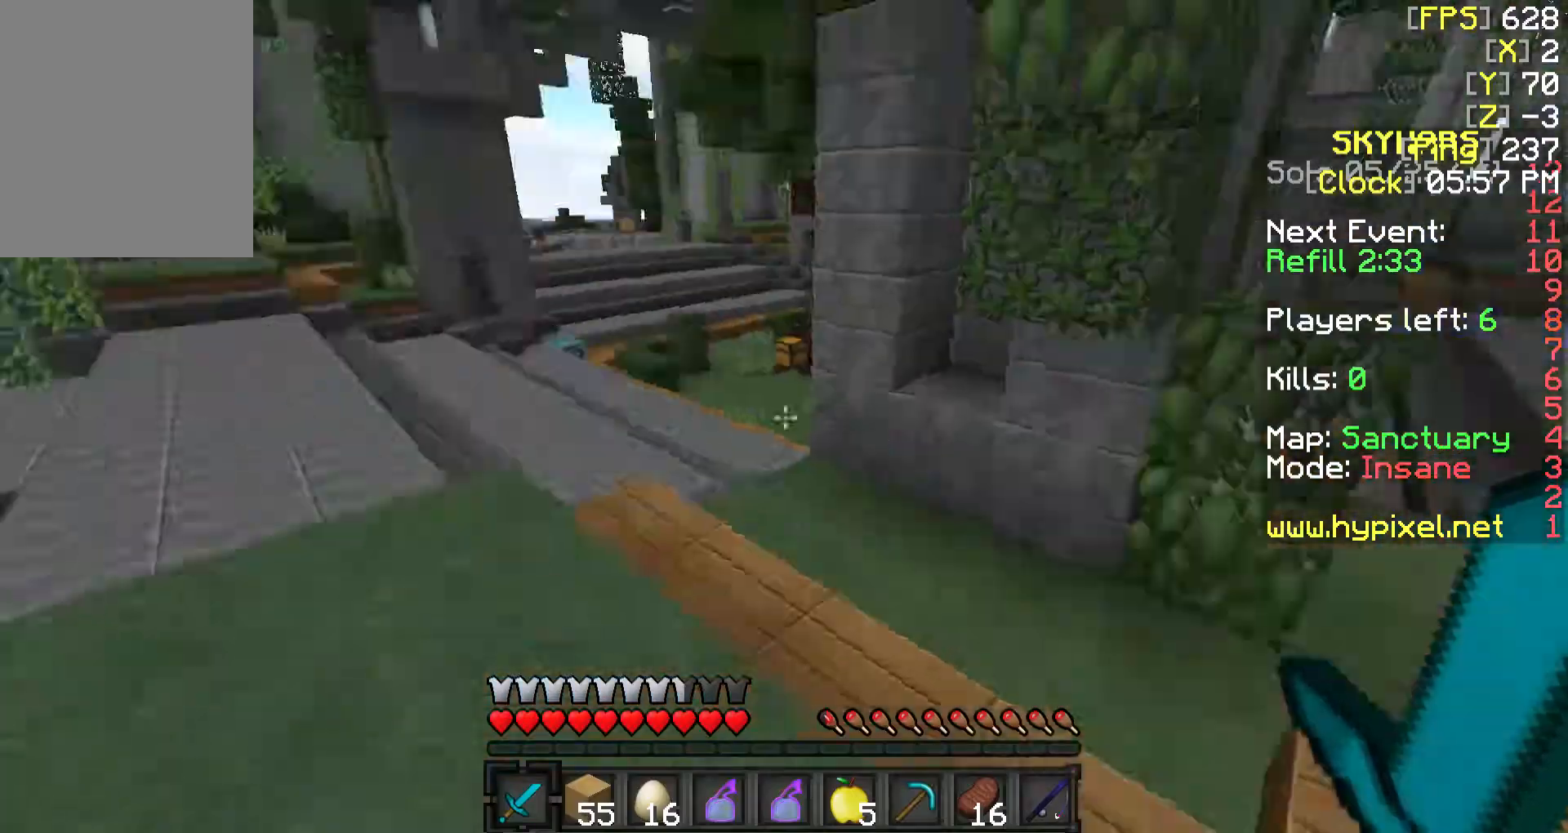
Gameplay with keyboard and mouse; each line is a JSON object with the keys and mouse buttons held at the frame after it. "events" lists presses ("down") and releases ("up") of "a", "d", "s", "w", "mouse_left" and "mouse_right" between this image and that frame as [ms after this image, input, new state], when the widget could be followed in between. "mouse_left", "mouse_right" = the "left", "right" buttons of the "mouse" list. No other keys are recorded. Fast repeated clicks can show as one long hold. Mouse movement is not recorded.
{"keys": ["a", "w"], "mouse": ["left", "right"], "events": [[17, "a", "down"], [67, "w", "down"], [317, "mouse_left", "down"], [317, "mouse_right", "down"]]}
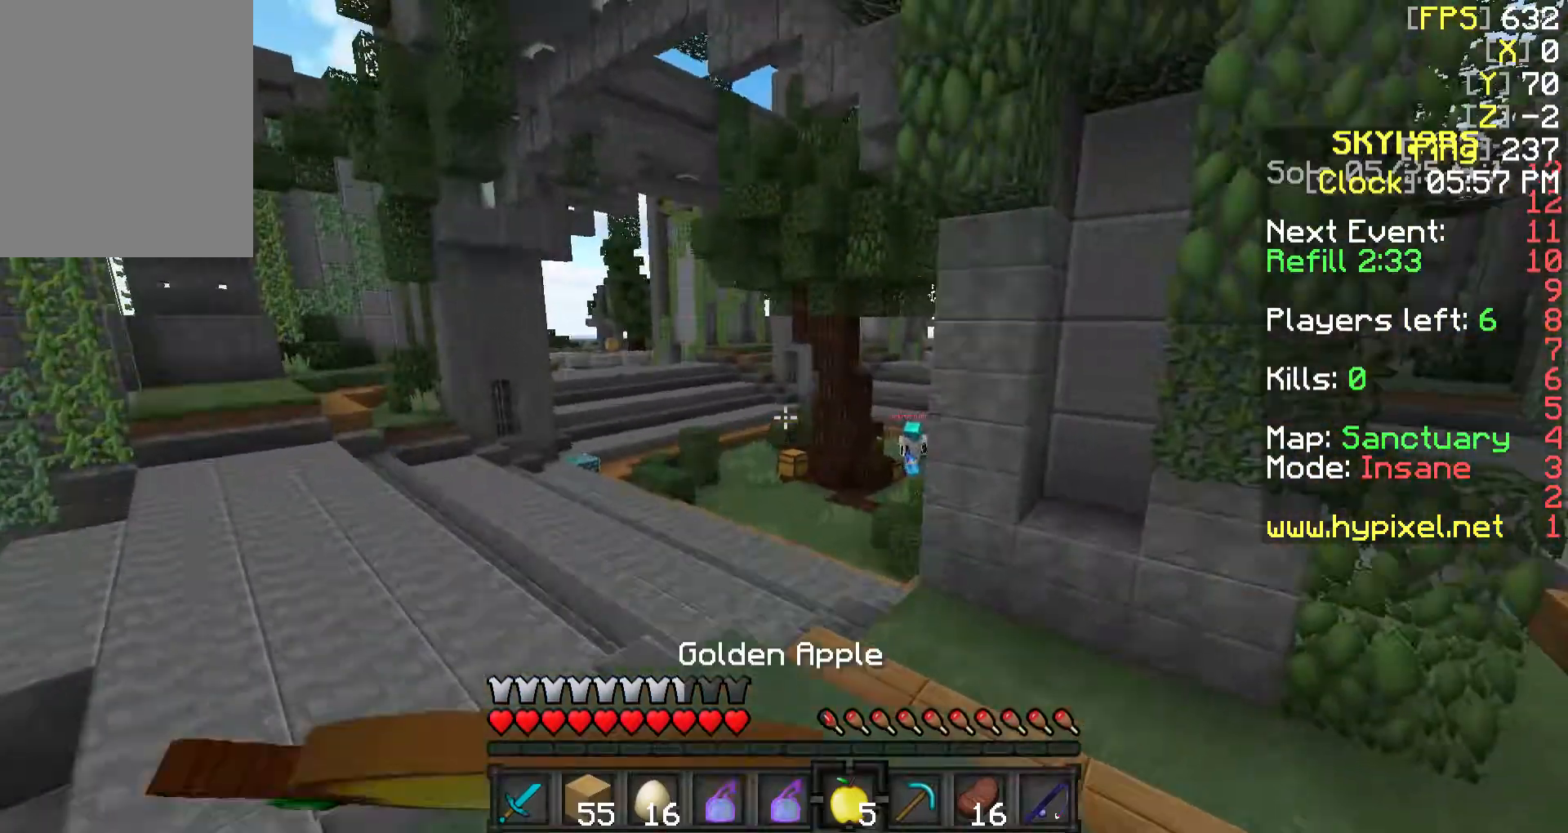
{"keys": ["w"], "mouse": ["left", "right"], "events": [[467, "a", "up"]]}
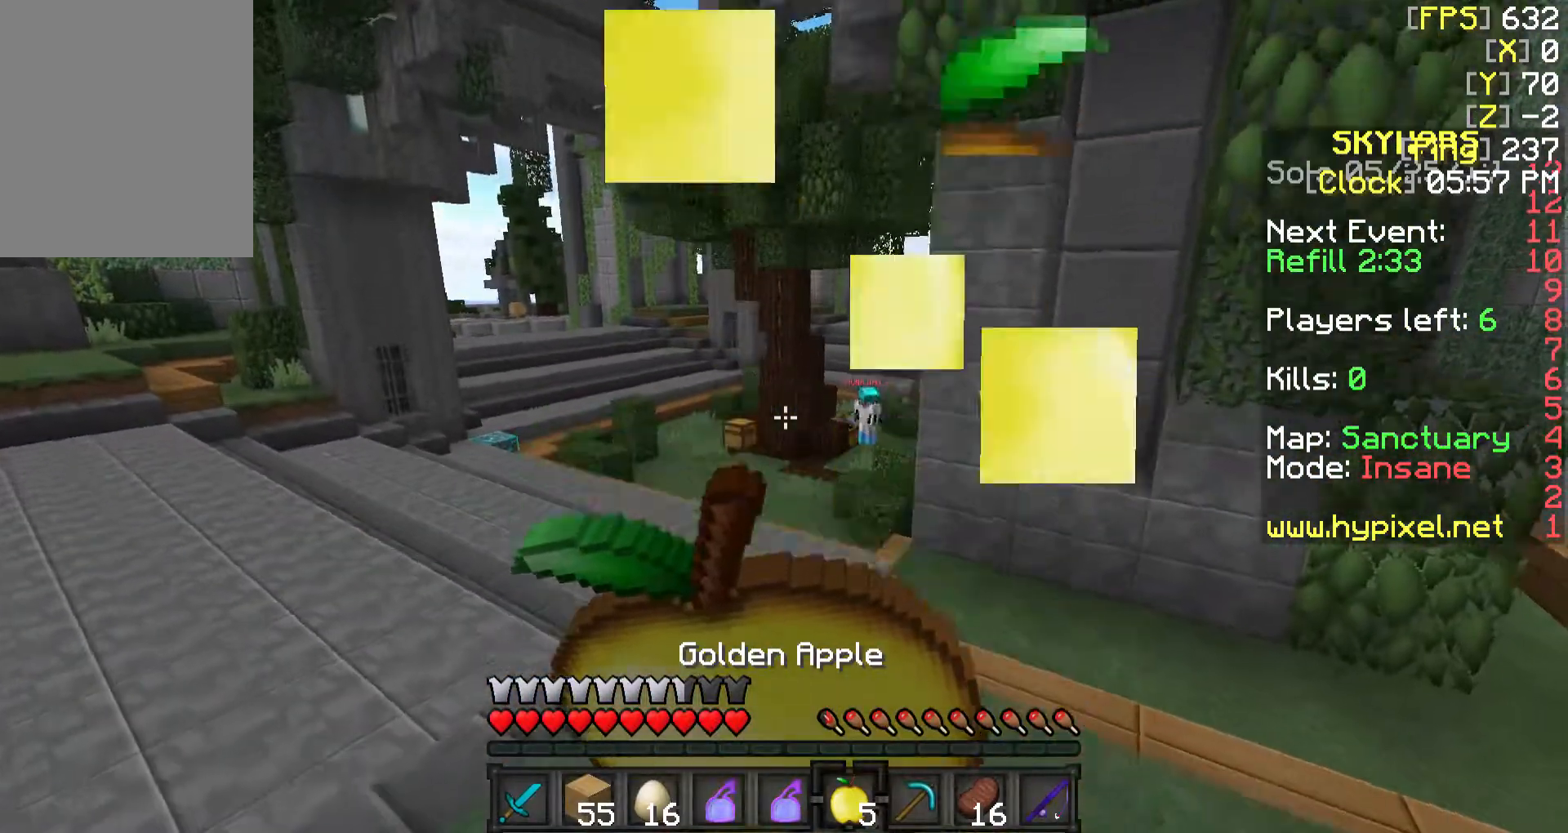
{"keys": ["w"], "mouse": ["left", "right"], "events": [[67, "d", "down"], [167, "d", "up"], [217, "a", "down"], [417, "a", "up"]]}
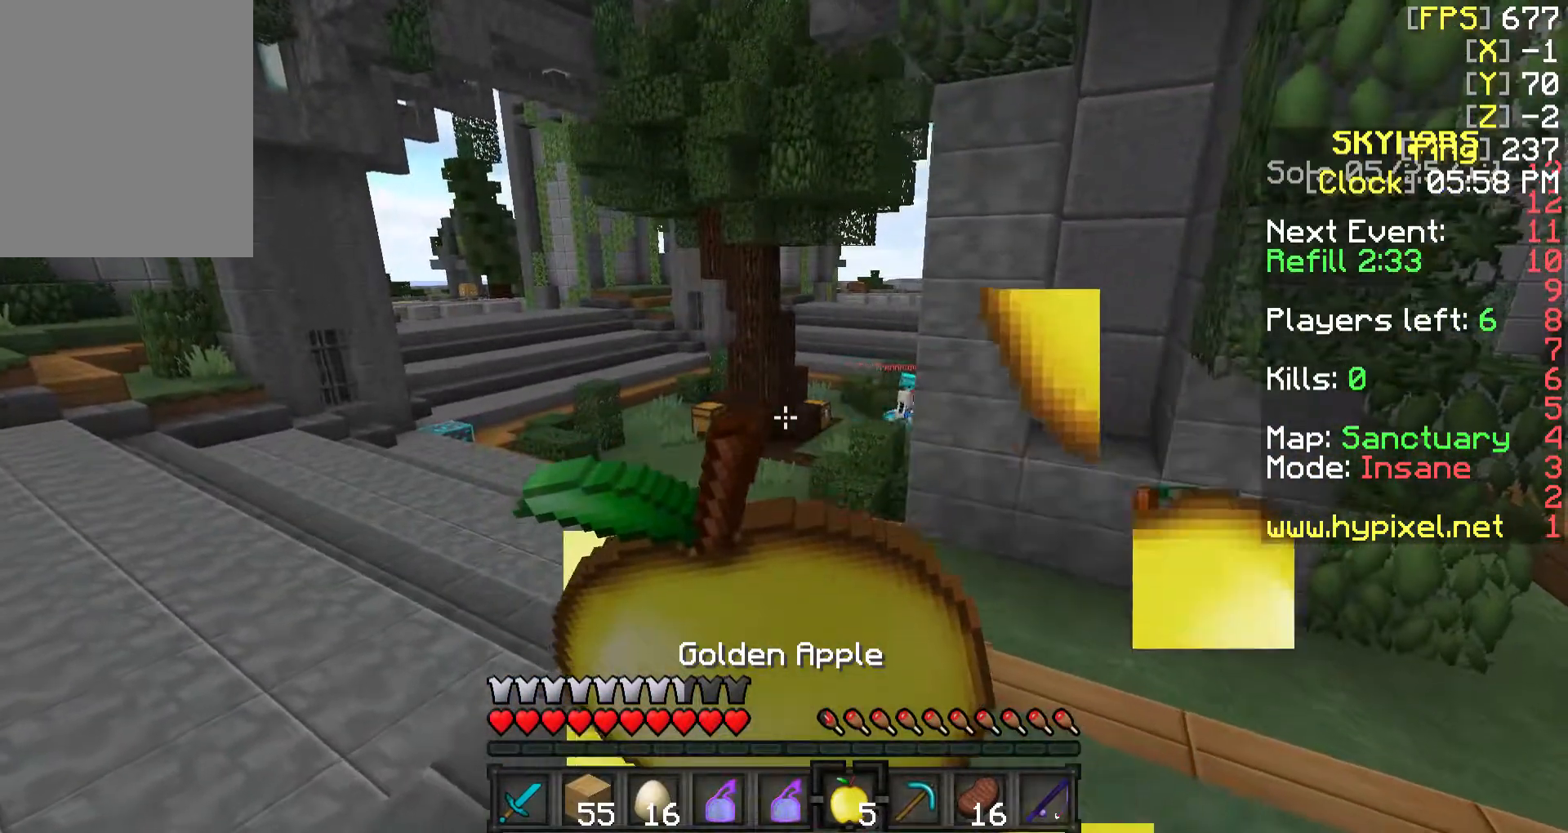
{"keys": ["w"], "mouse": ["left", "right"], "events": []}
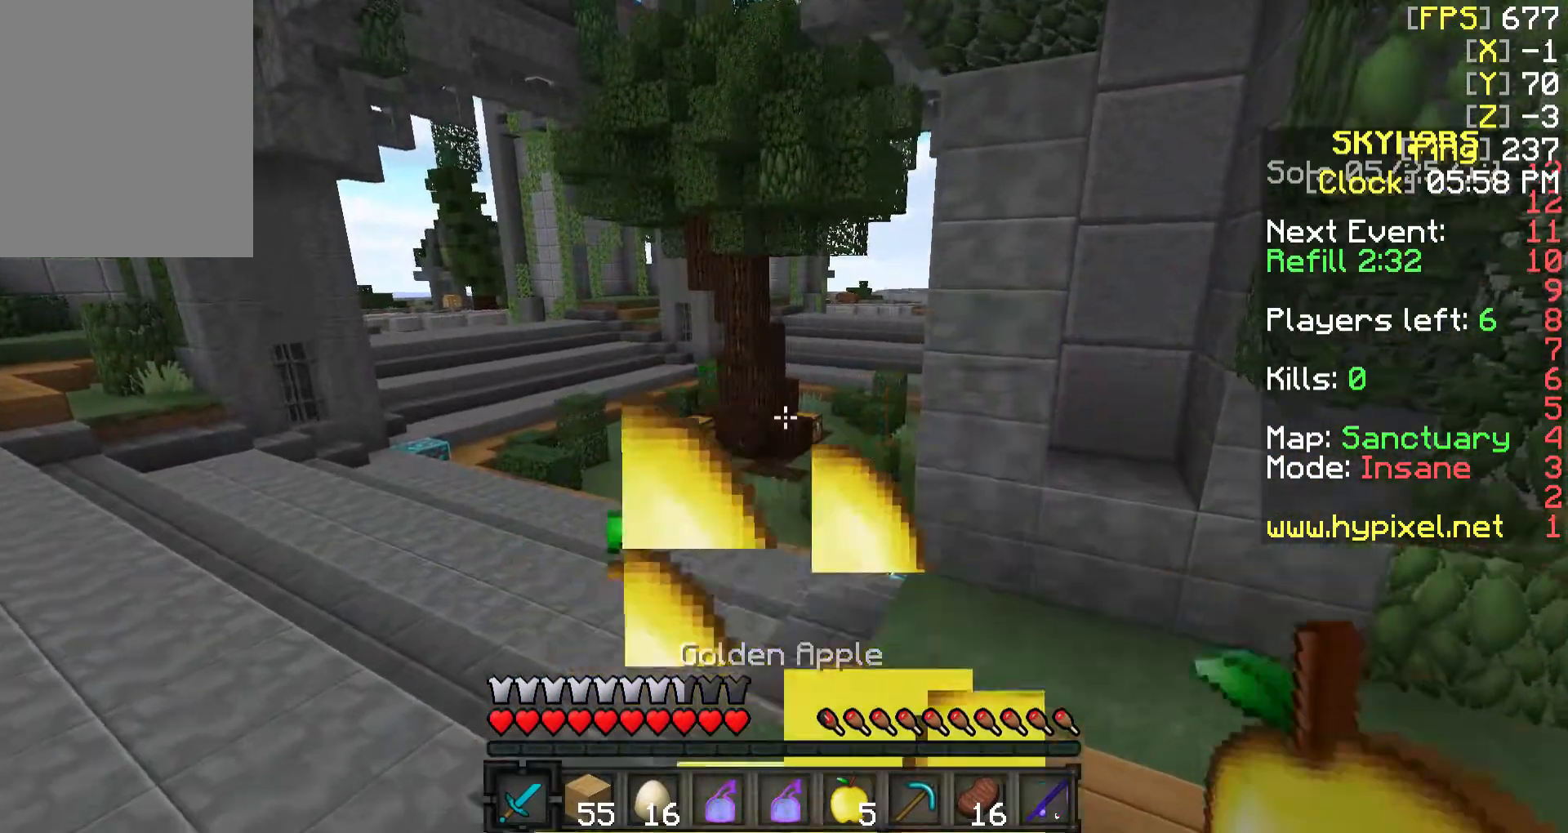
{"keys": ["a", "w"], "mouse": [], "events": [[17, "mouse_left", "up"], [17, "mouse_right", "up"], [167, "a", "down"]]}
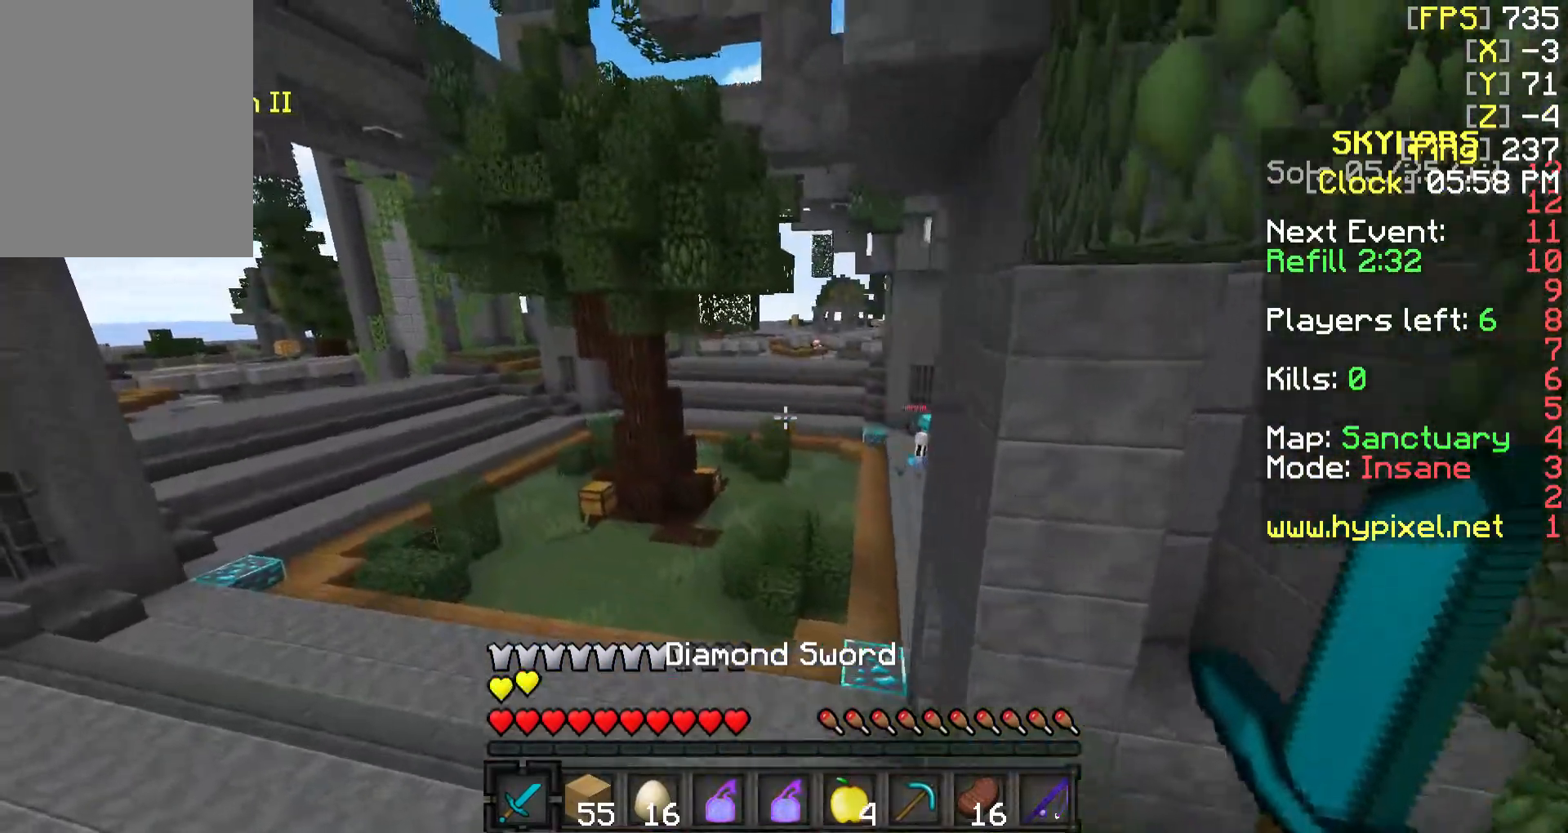
{"keys": ["a", "w"], "mouse": [], "events": []}
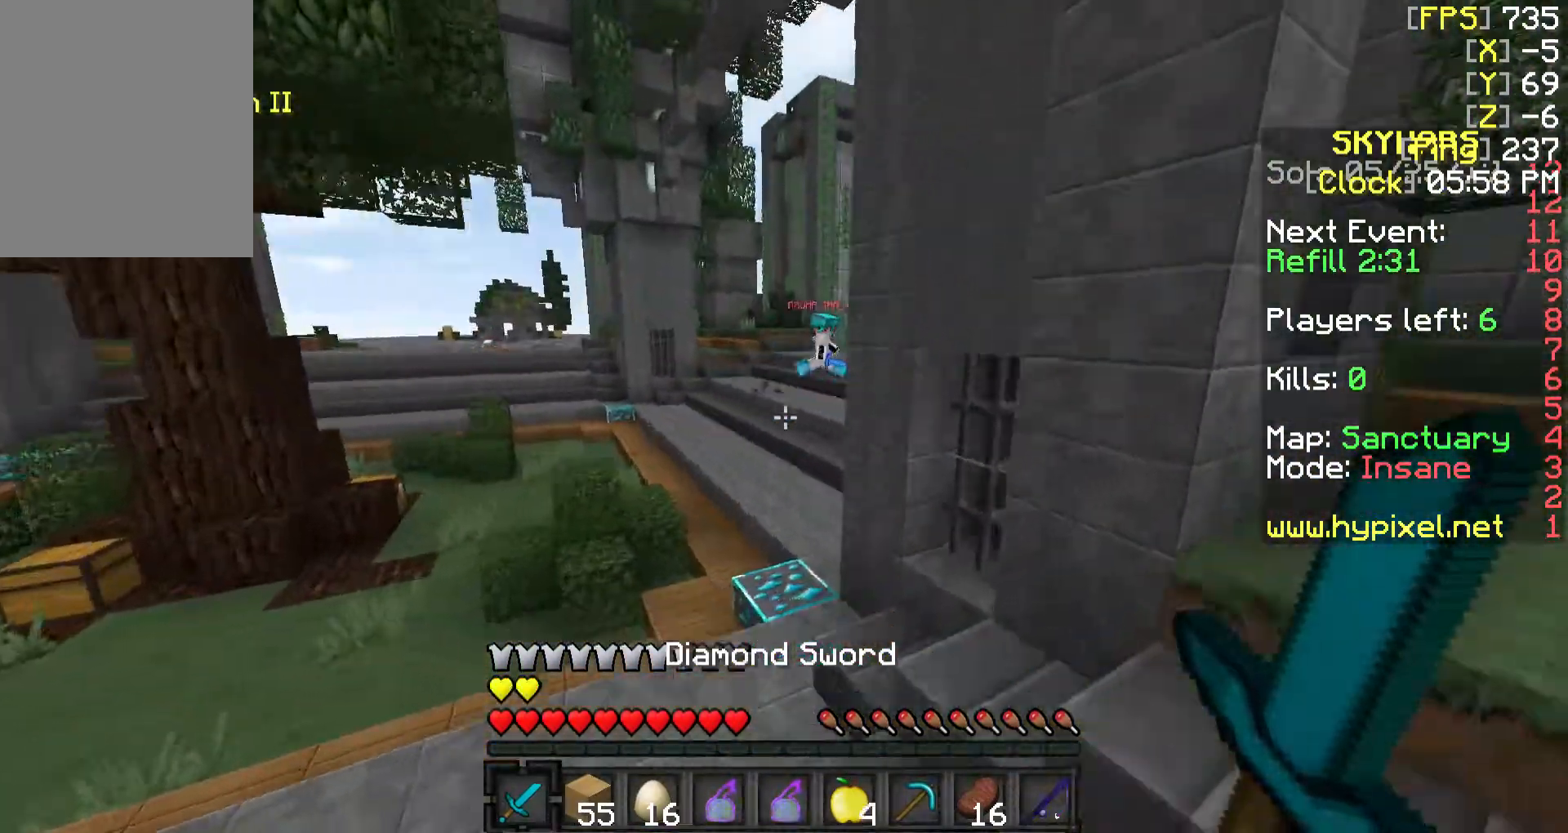
{"keys": ["s"], "mouse": [], "events": [[167, "w", "up"], [217, "s", "down"], [317, "a", "up"]]}
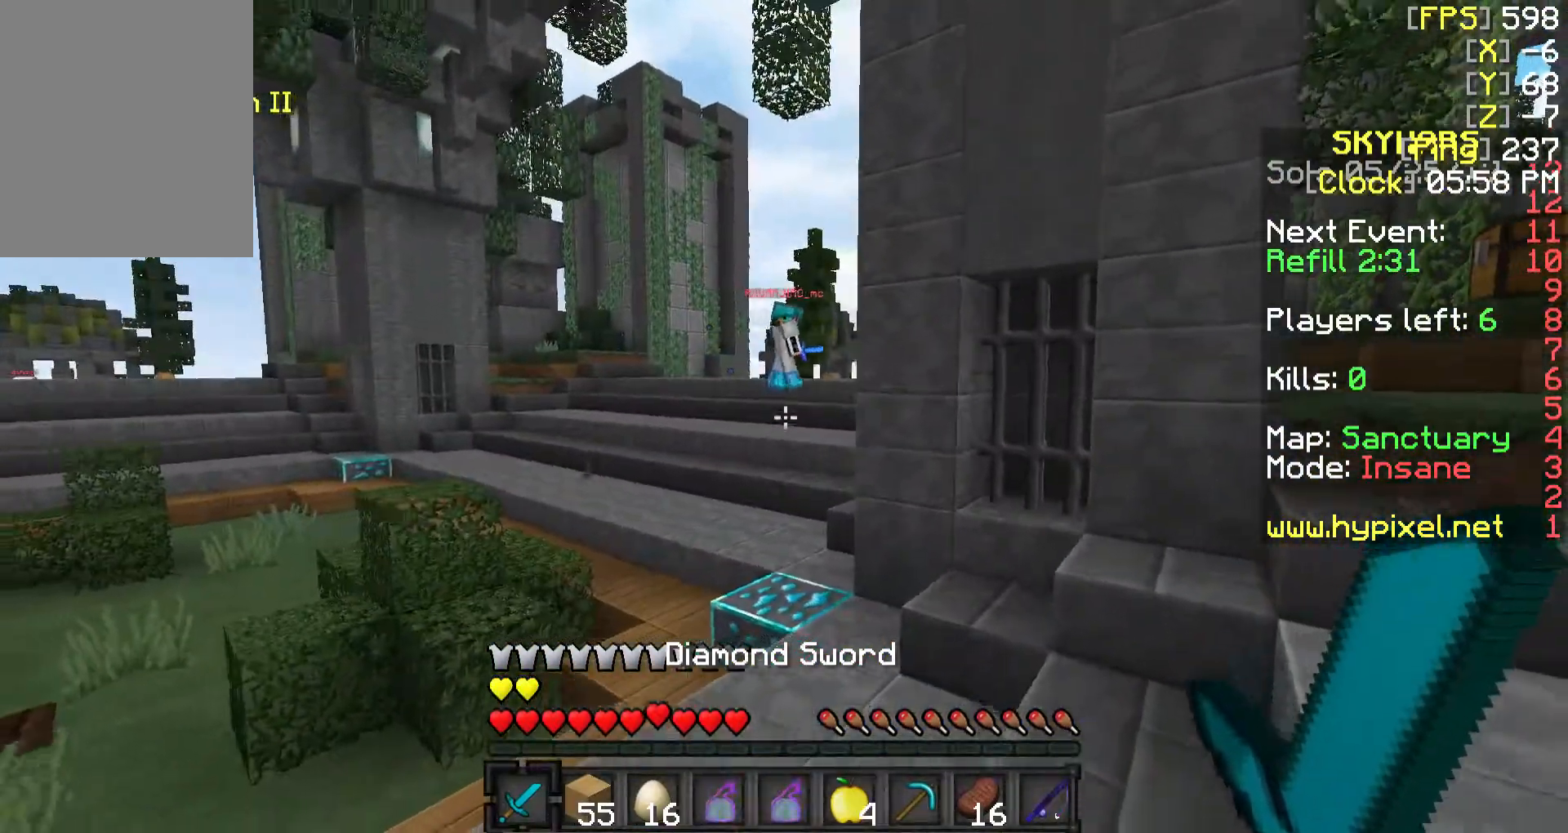
{"keys": ["a"], "mouse": [], "events": [[67, "a", "down"], [167, "a", "up"], [417, "s", "up"], [467, "a", "down"]]}
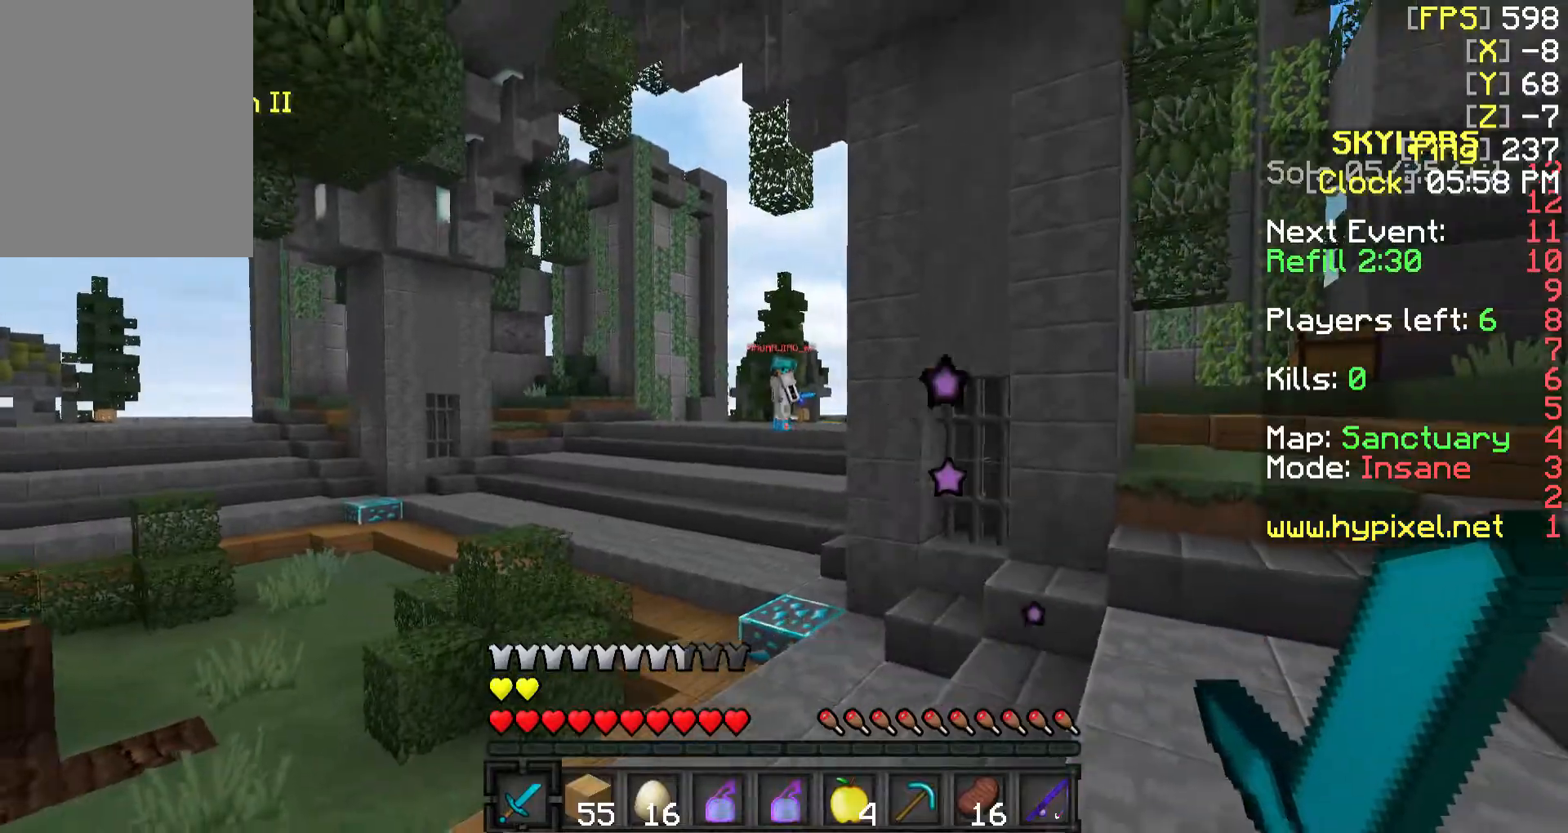
{"keys": ["s"], "mouse": [], "events": [[67, "w", "down"], [167, "a", "up"], [367, "w", "up"], [467, "s", "down"]]}
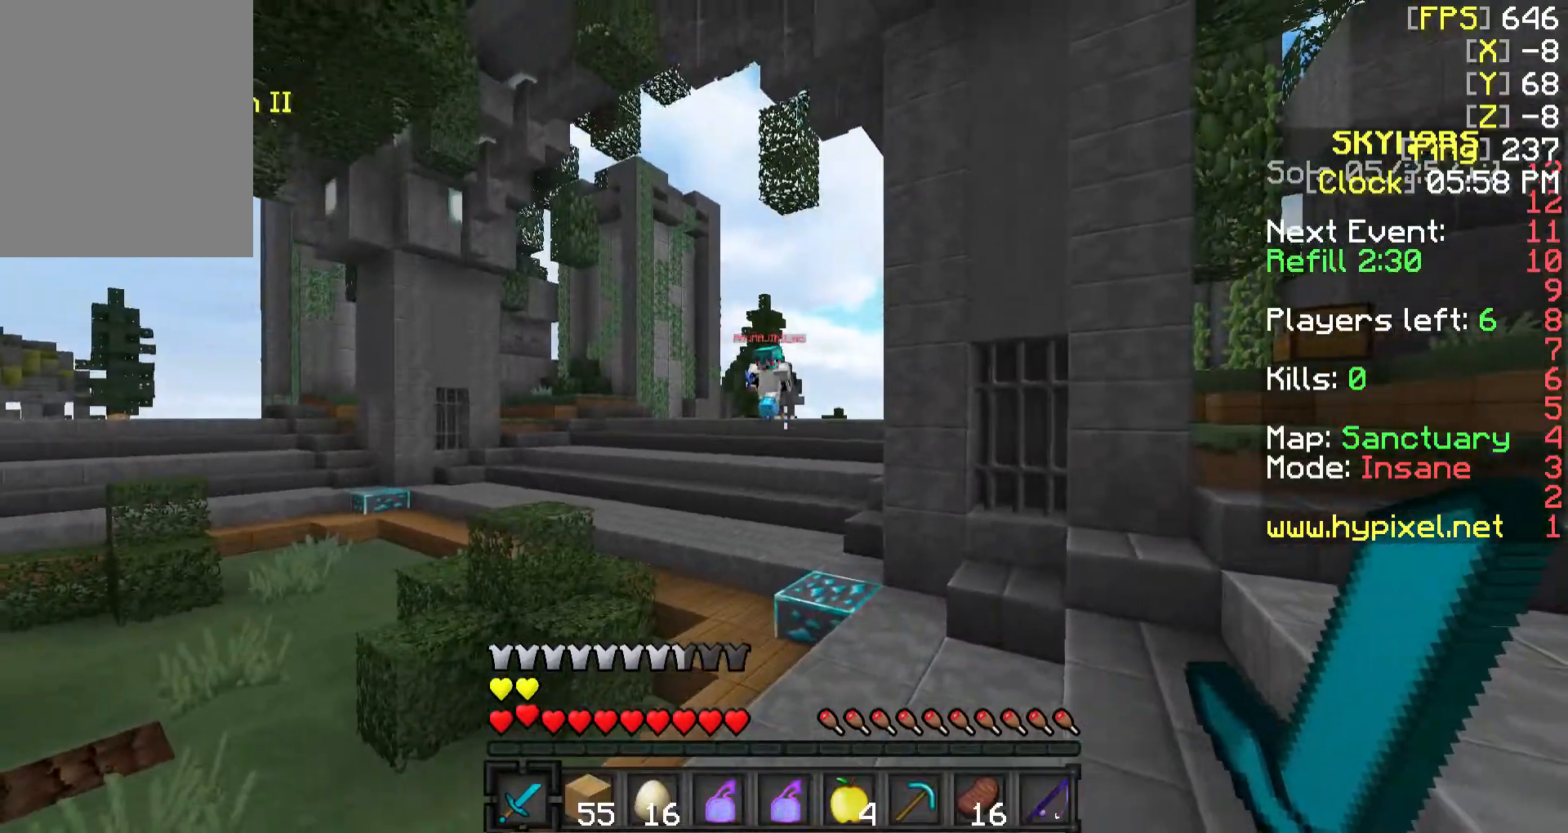
{"keys": ["s"], "mouse": [], "events": [[217, "mouse_right", "down"], [267, "mouse_right", "up"], [367, "mouse_right", "down"], [467, "mouse_right", "up"]]}
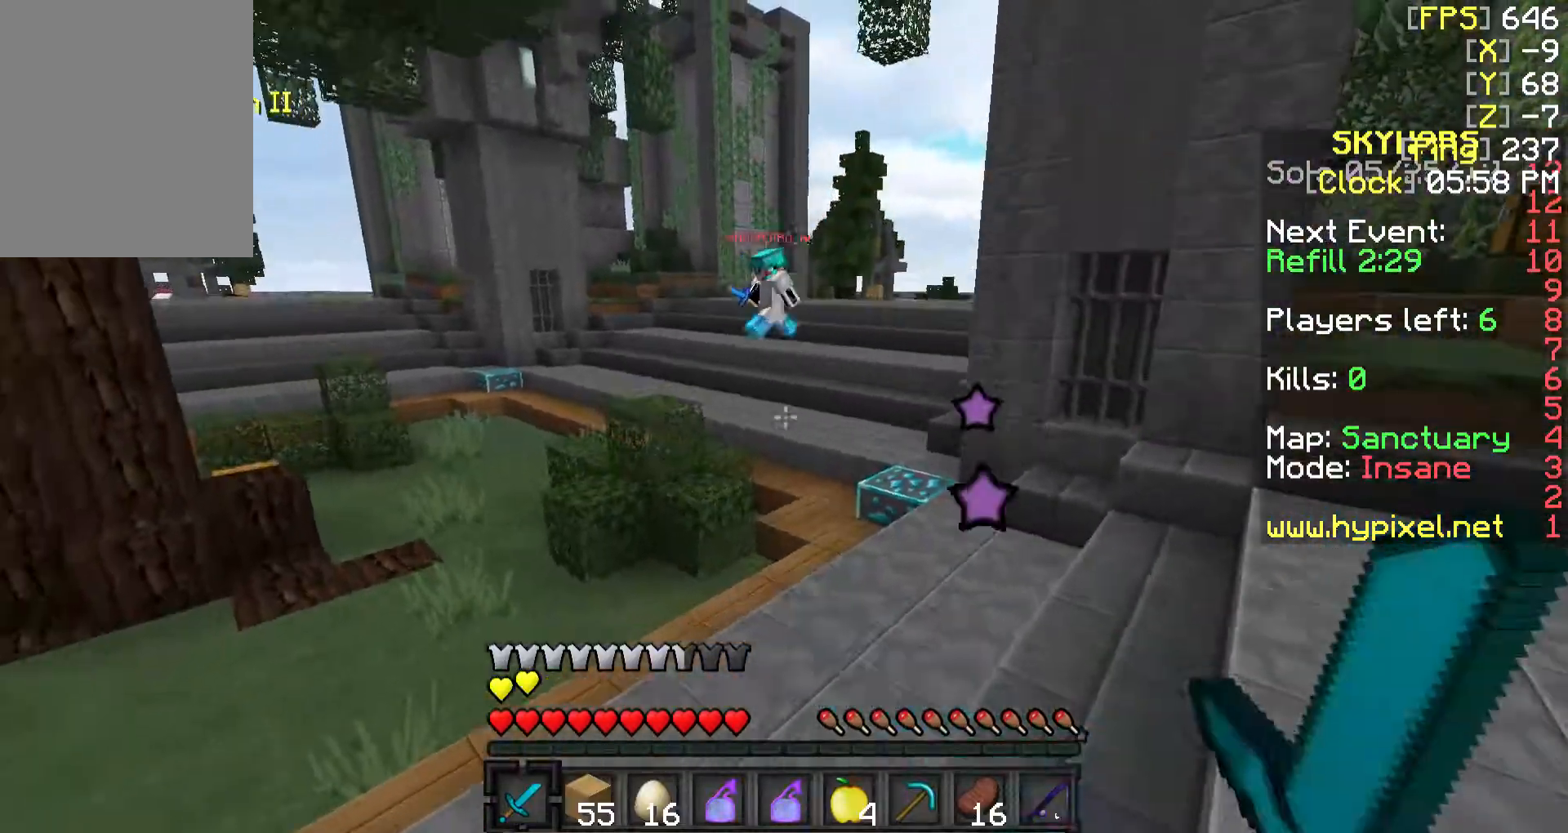
{"keys": ["a", "s"], "mouse": [], "events": [[17, "mouse_right", "down"], [117, "mouse_right", "up"], [167, "a", "down"], [167, "mouse_right", "down"], [267, "mouse_right", "up"], [367, "mouse_right", "down"], [467, "mouse_right", "up"]]}
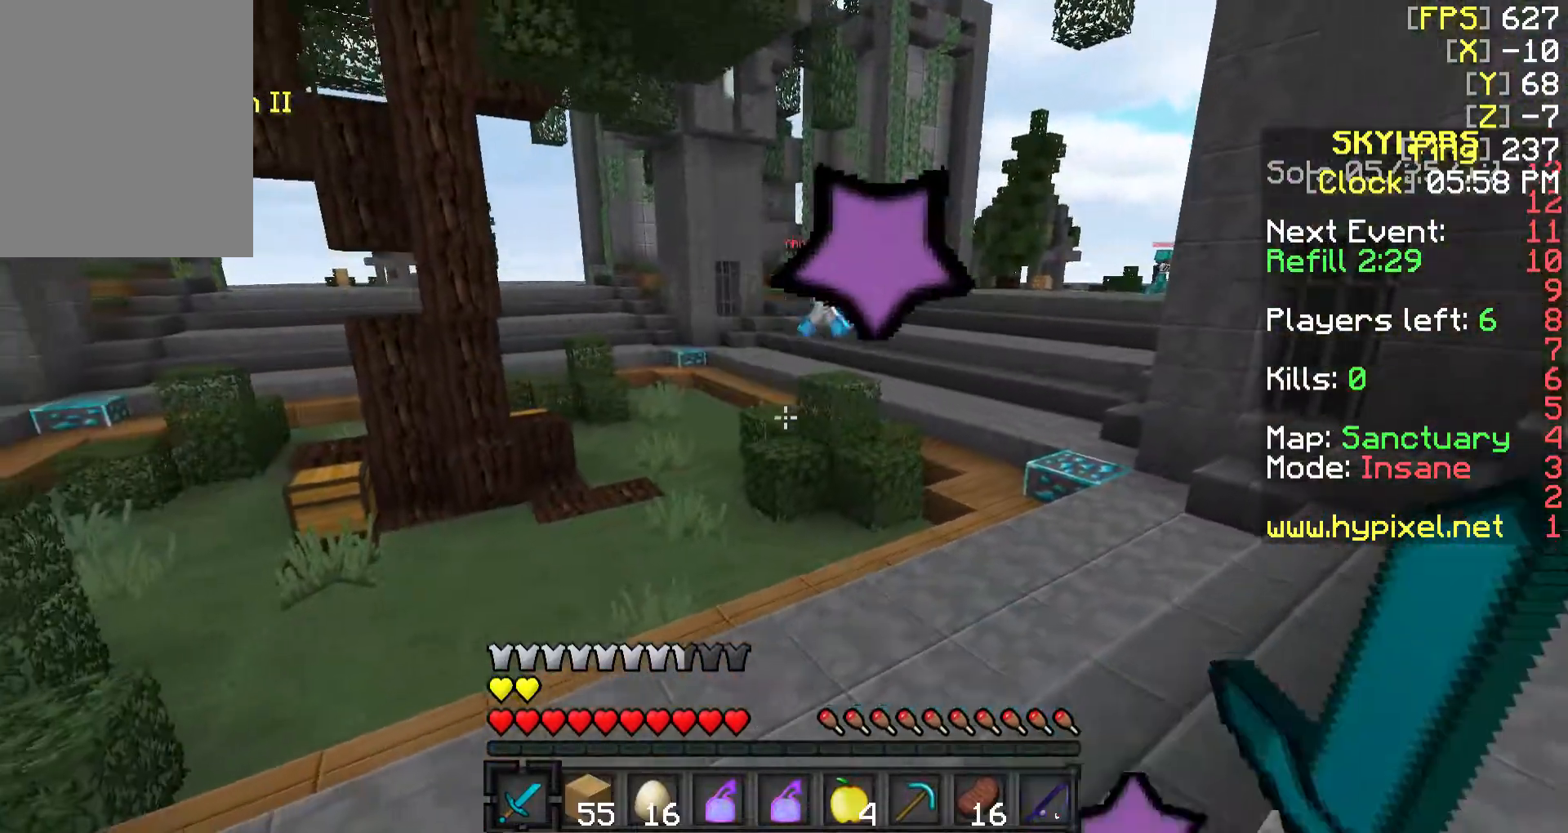
{"keys": ["a", "w"], "mouse": [], "events": [[17, "mouse_right", "down"], [117, "a", "up"], [117, "mouse_right", "up"], [167, "mouse_right", "down"], [267, "a", "down"], [267, "mouse_right", "up"], [367, "mouse_right", "down"], [467, "mouse_right", "up"], [467, "s", "up"], [500, "w", "down"]]}
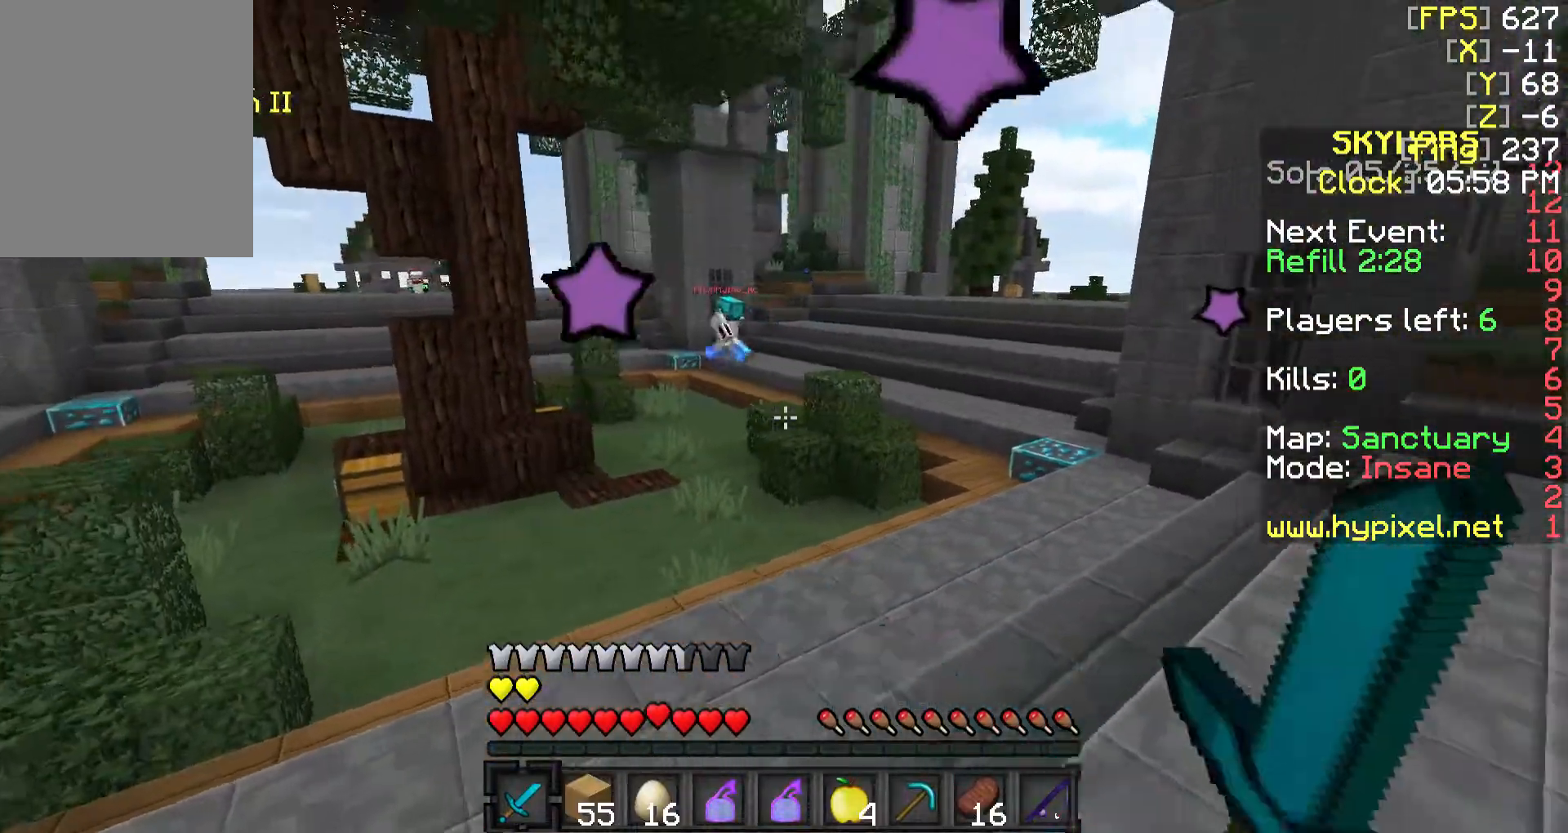
{"keys": ["a", "w"], "mouse": ["right"], "events": [[17, "mouse_right", "down"], [167, "mouse_right", "up"], [217, "mouse_right", "down"], [367, "mouse_right", "up"], [417, "mouse_right", "down"]]}
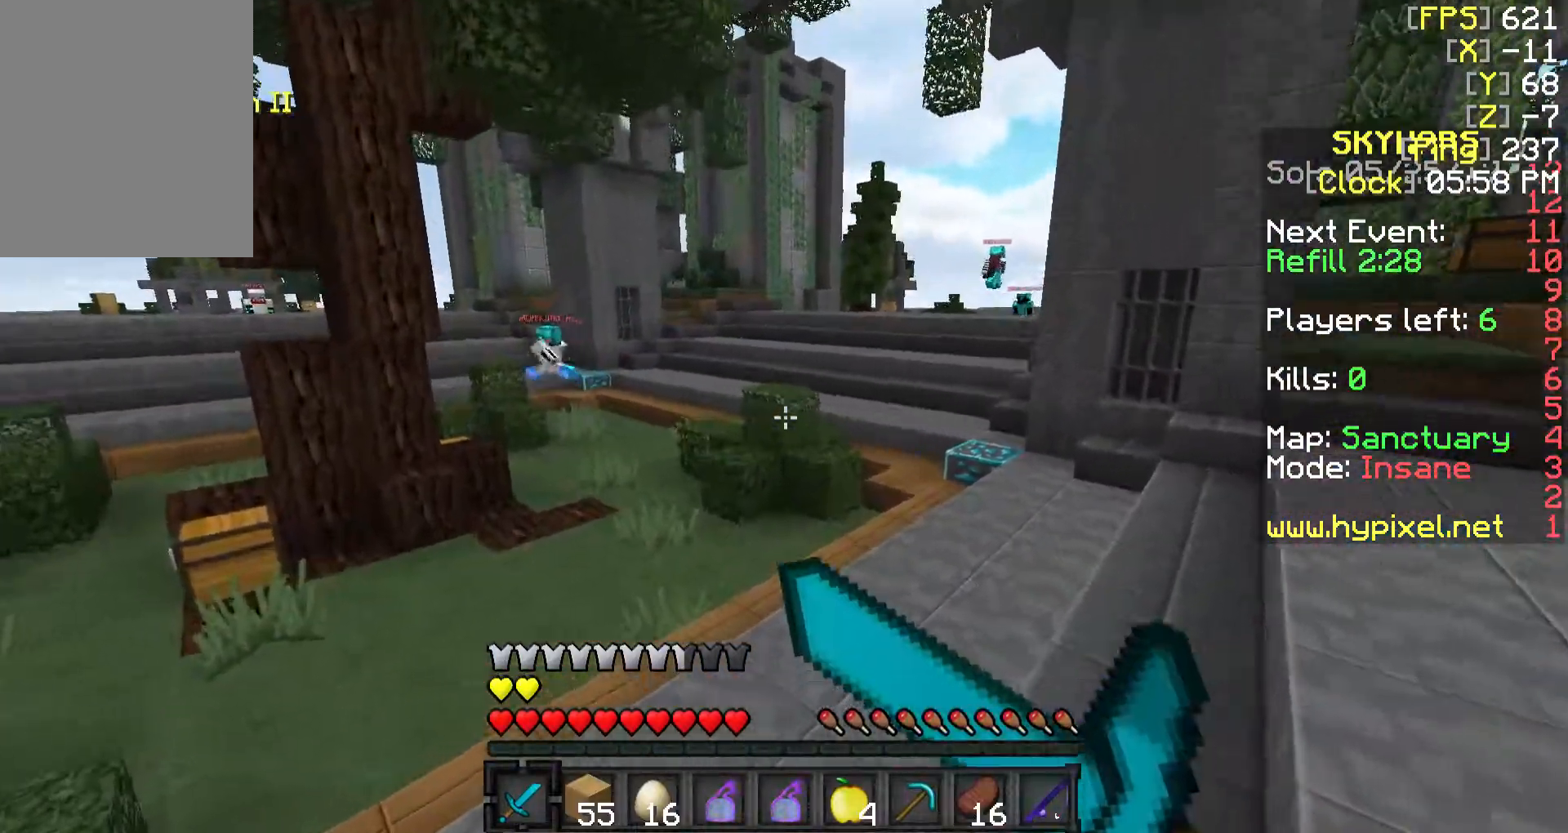
{"keys": ["d", "w"], "mouse": [], "events": [[67, "mouse_right", "up"], [100, "mouse_right", "down"], [117, "a", "up"], [317, "mouse_right", "up"], [367, "d", "down"]]}
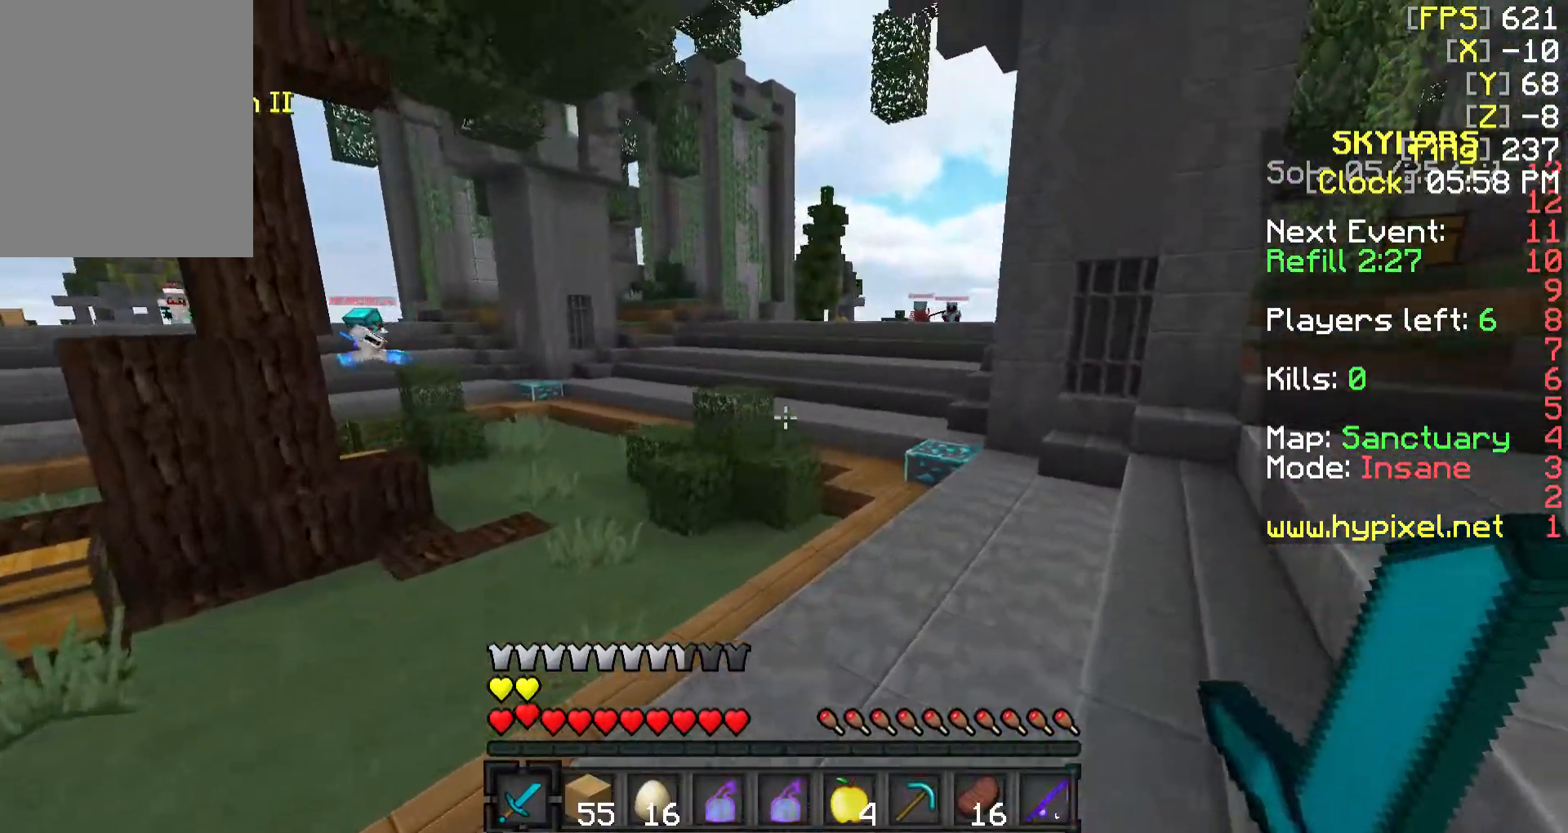
{"keys": ["w"], "mouse": [], "events": [[217, "d", "up"]]}
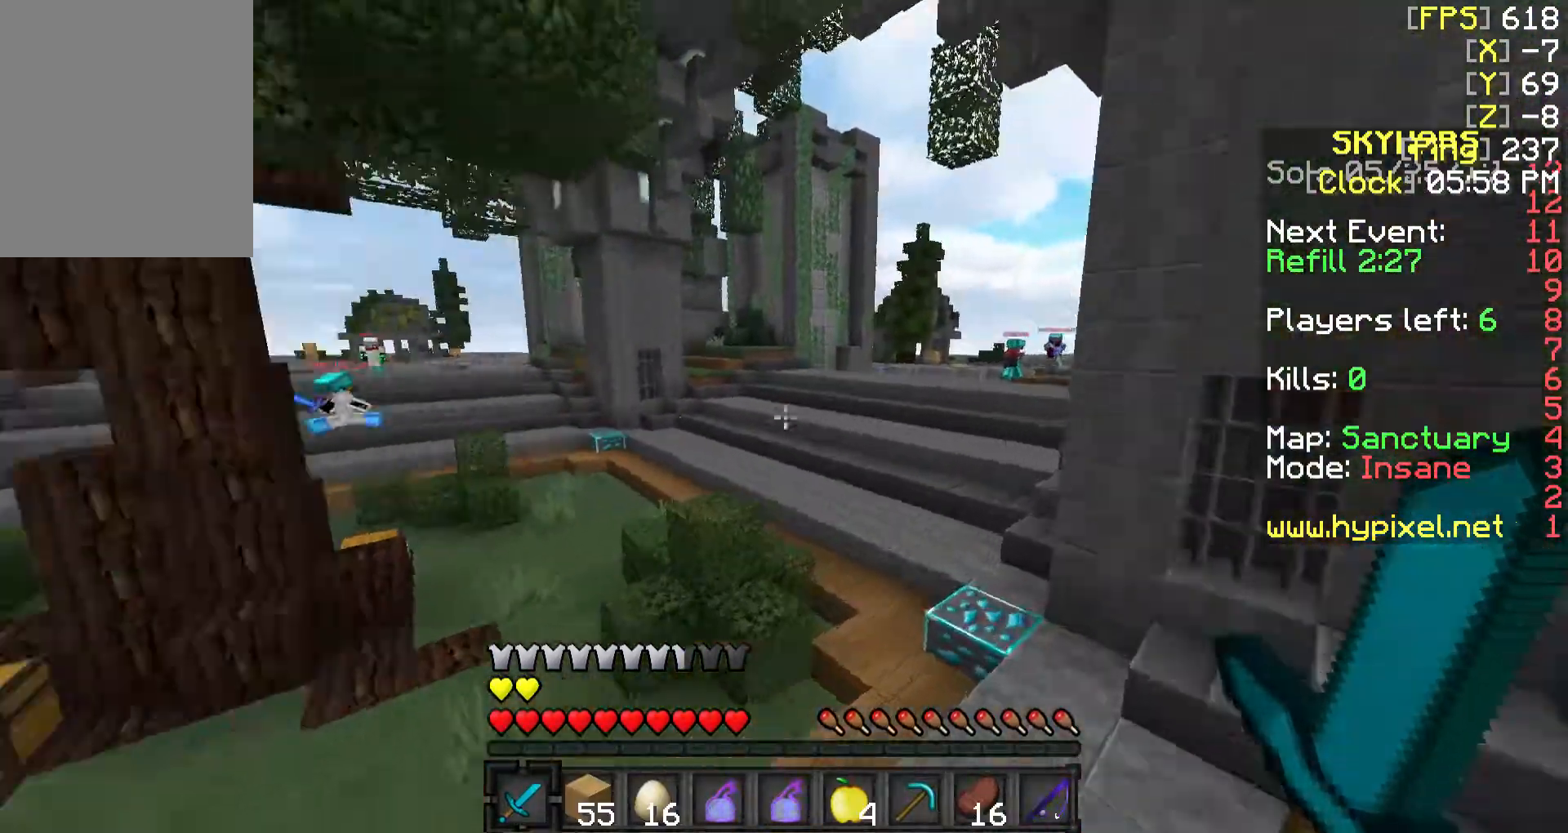
{"keys": ["a"], "mouse": [], "events": [[17, "d", "down"], [167, "w", "up"], [367, "a", "down"], [367, "d", "up"]]}
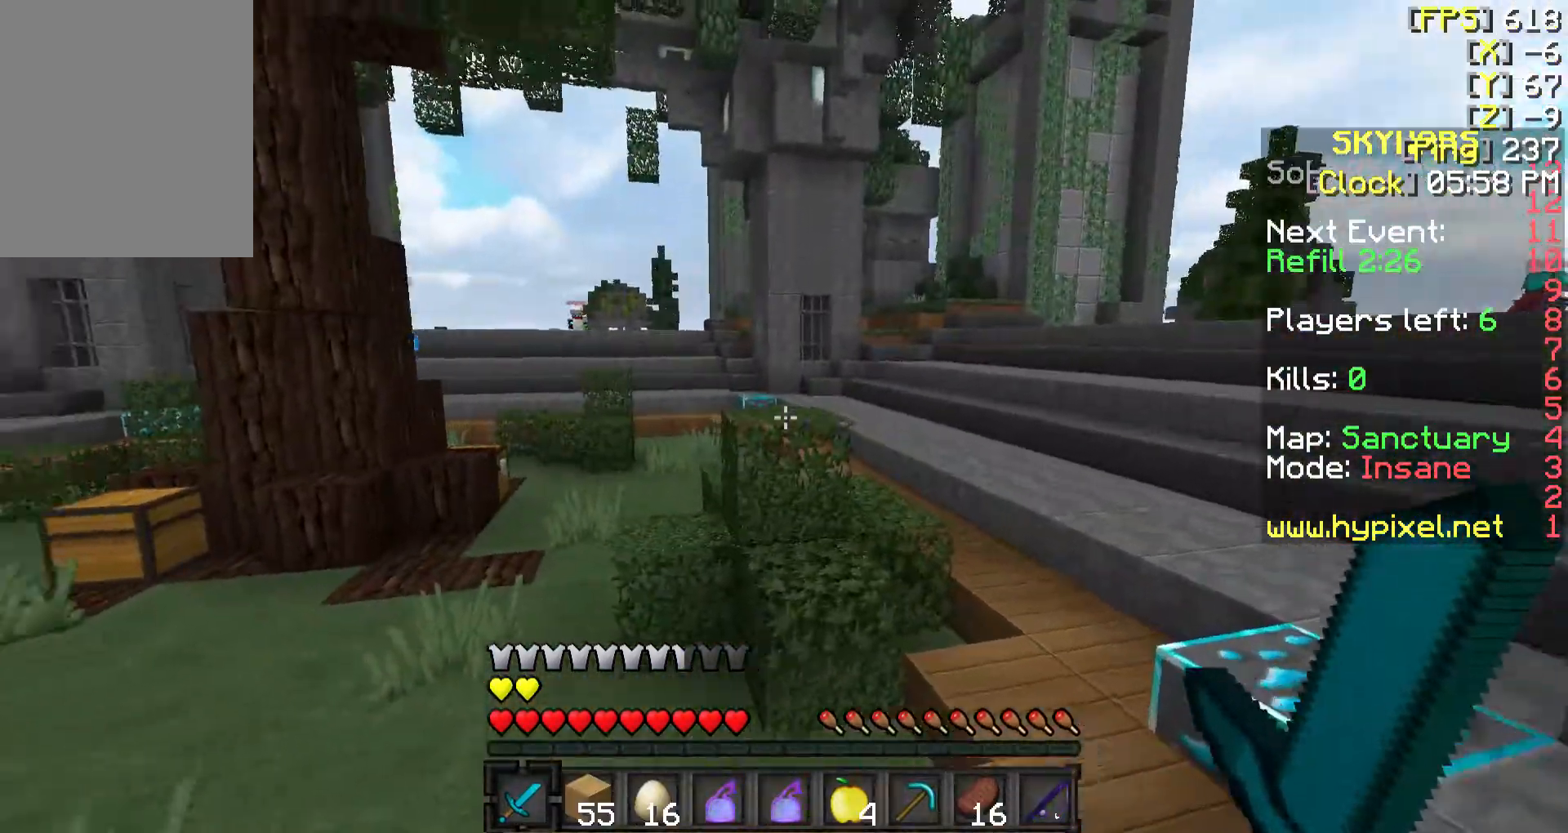
{"keys": ["a"], "mouse": [], "events": [[17, "s", "down"], [167, "a", "up"], [367, "a", "down"], [367, "s", "up"]]}
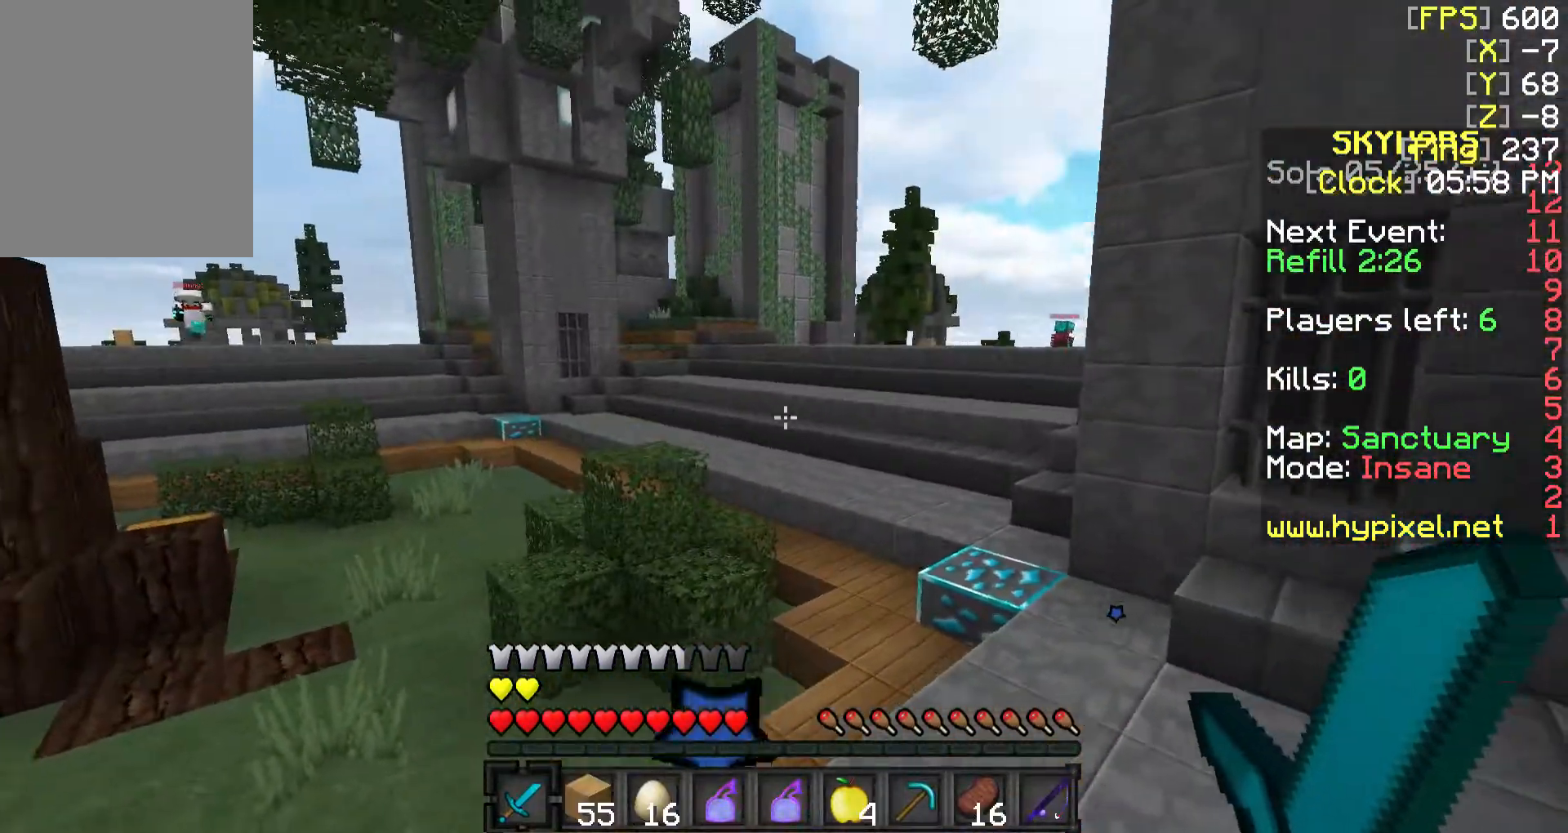
{"keys": ["a"], "mouse": [], "events": [[17, "s", "down"], [267, "a", "up"], [317, "a", "down"], [367, "s", "up"]]}
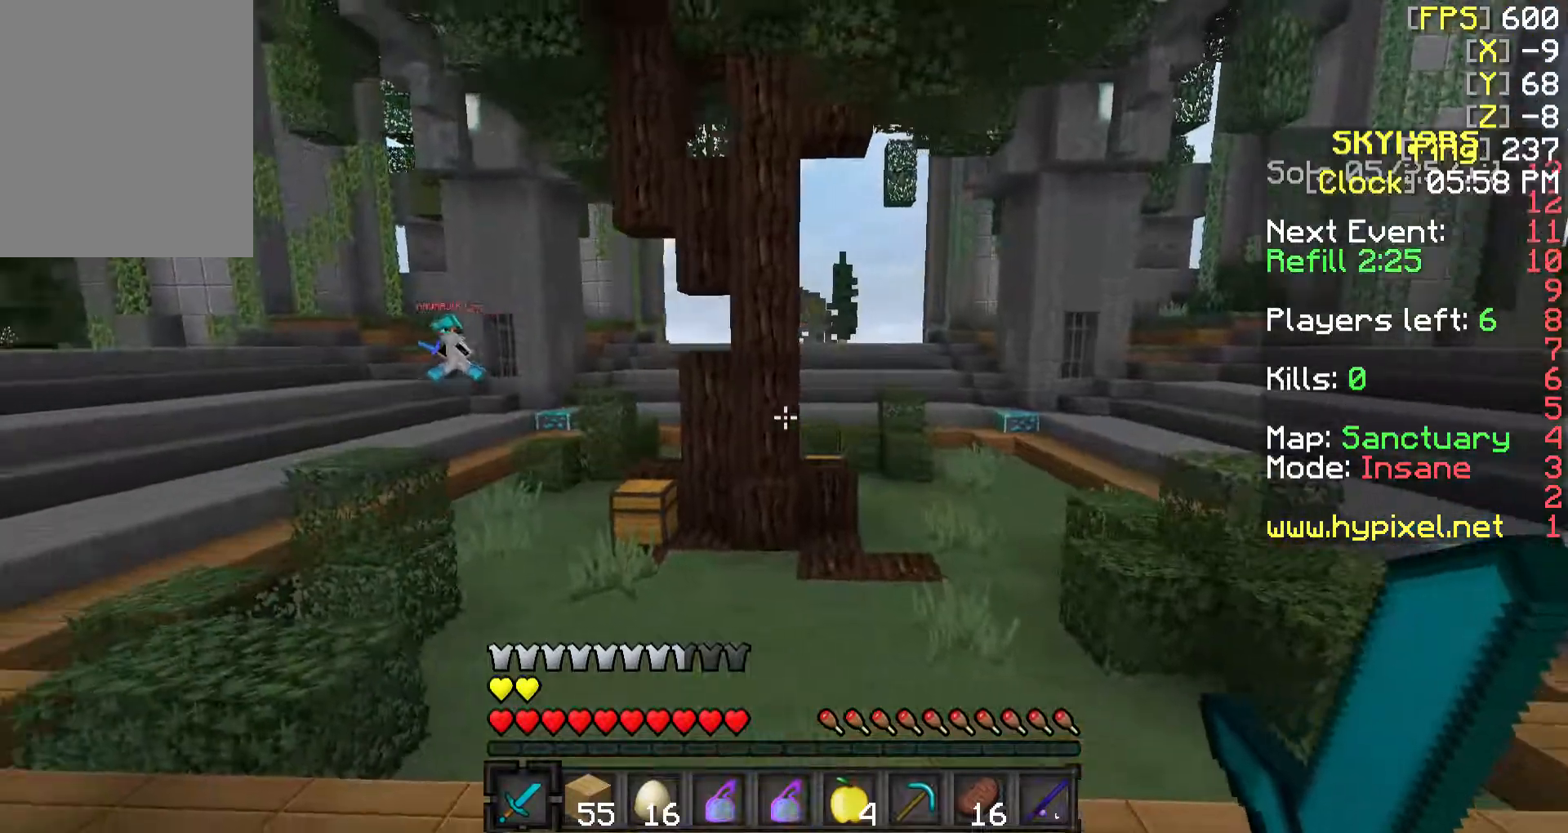
{"keys": ["a"], "mouse": [], "events": [[317, "w", "down"], [467, "w", "up"]]}
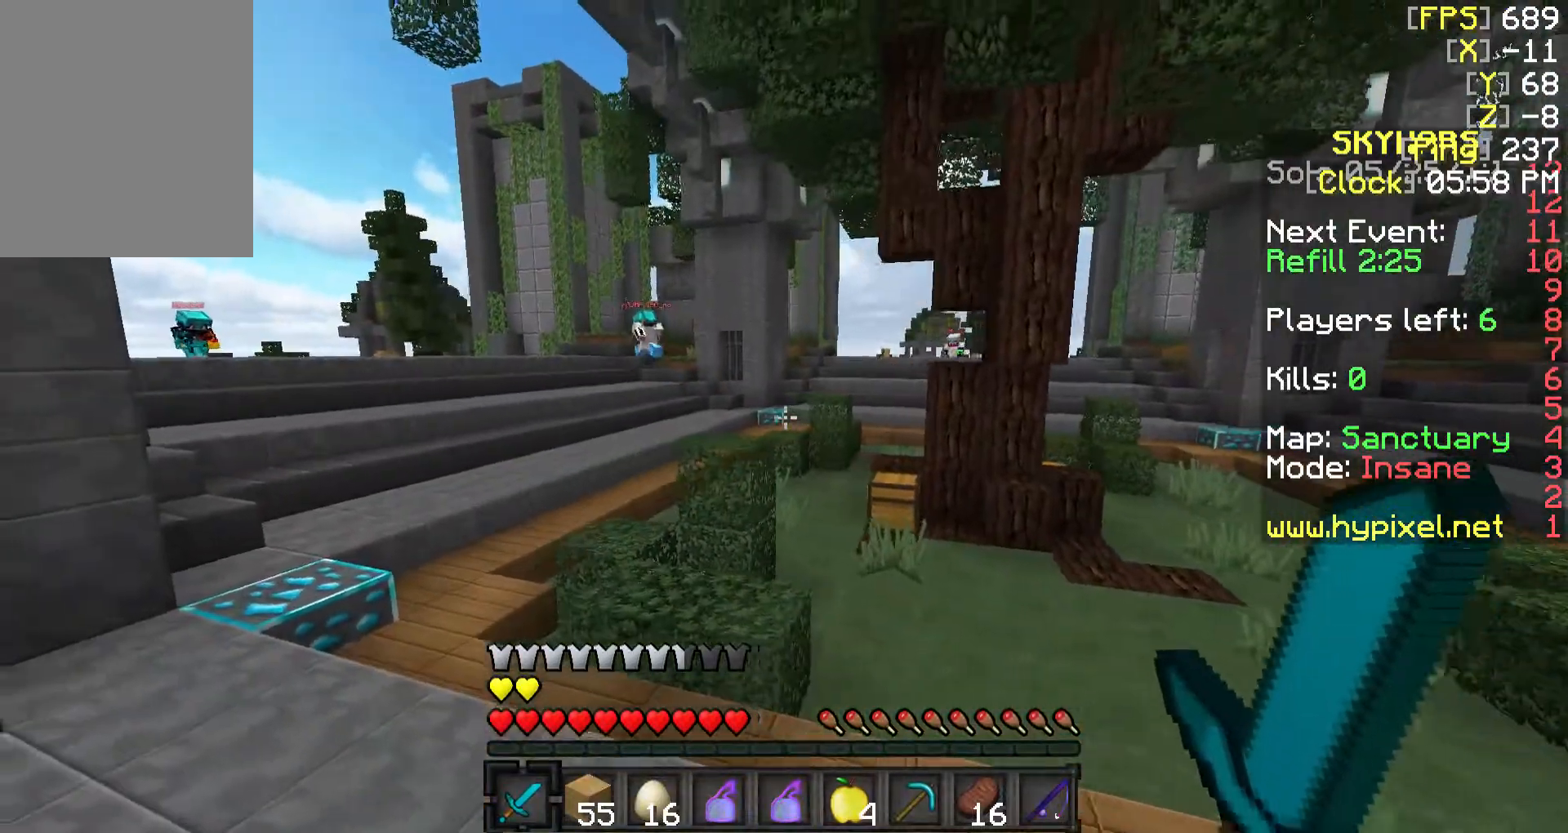
{"keys": ["a", "w"], "mouse": [], "events": [[67, "a", "up"], [67, "s", "down"], [417, "a", "down"], [417, "s", "up"], [417, "w", "down"]]}
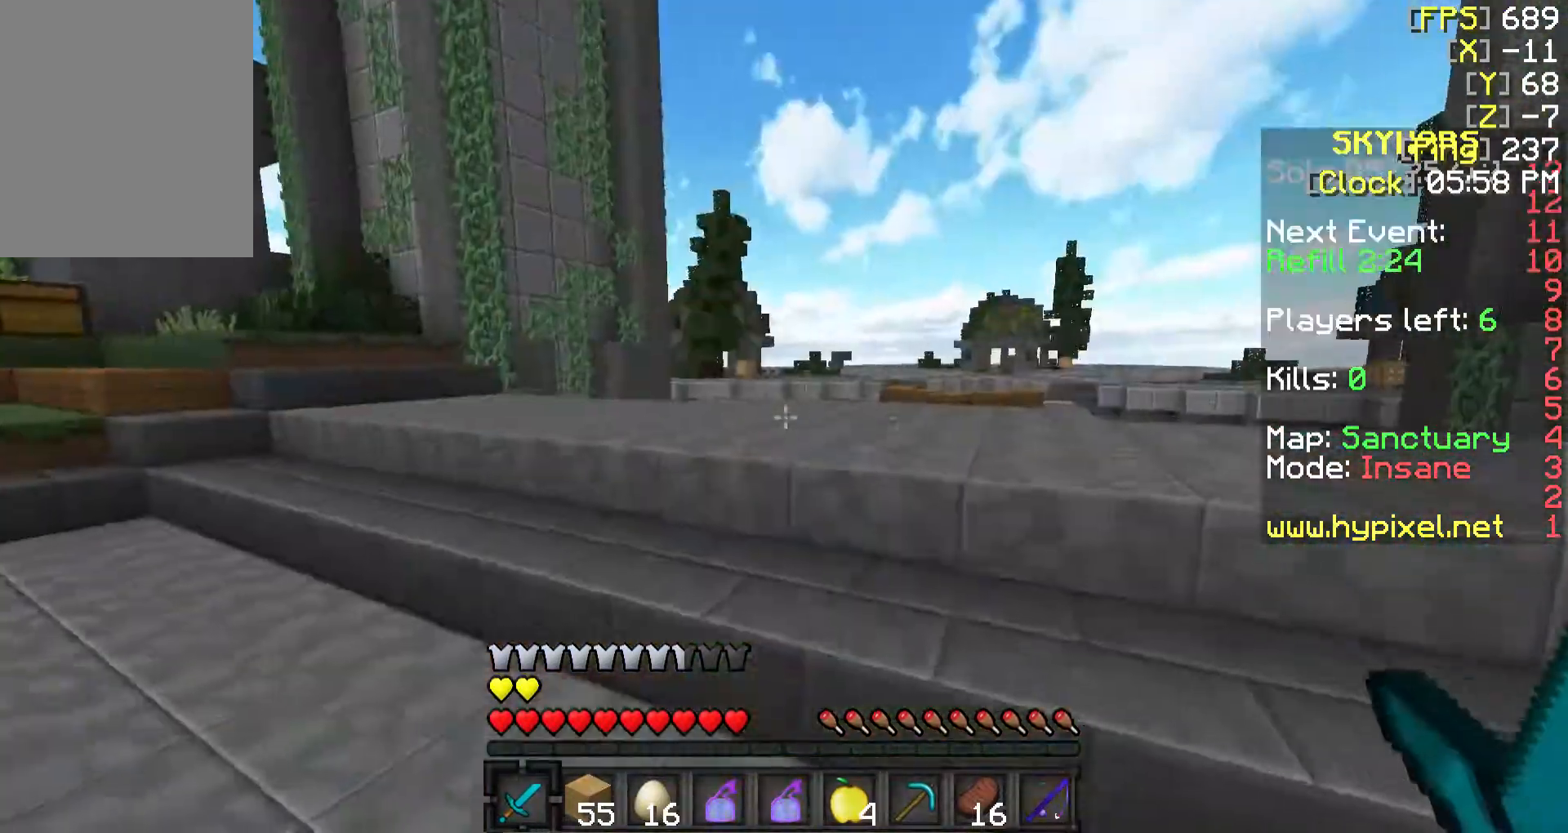
{"keys": ["w"], "mouse": [], "events": [[167, "a", "up"], [267, "a", "down"], [367, "a", "up"]]}
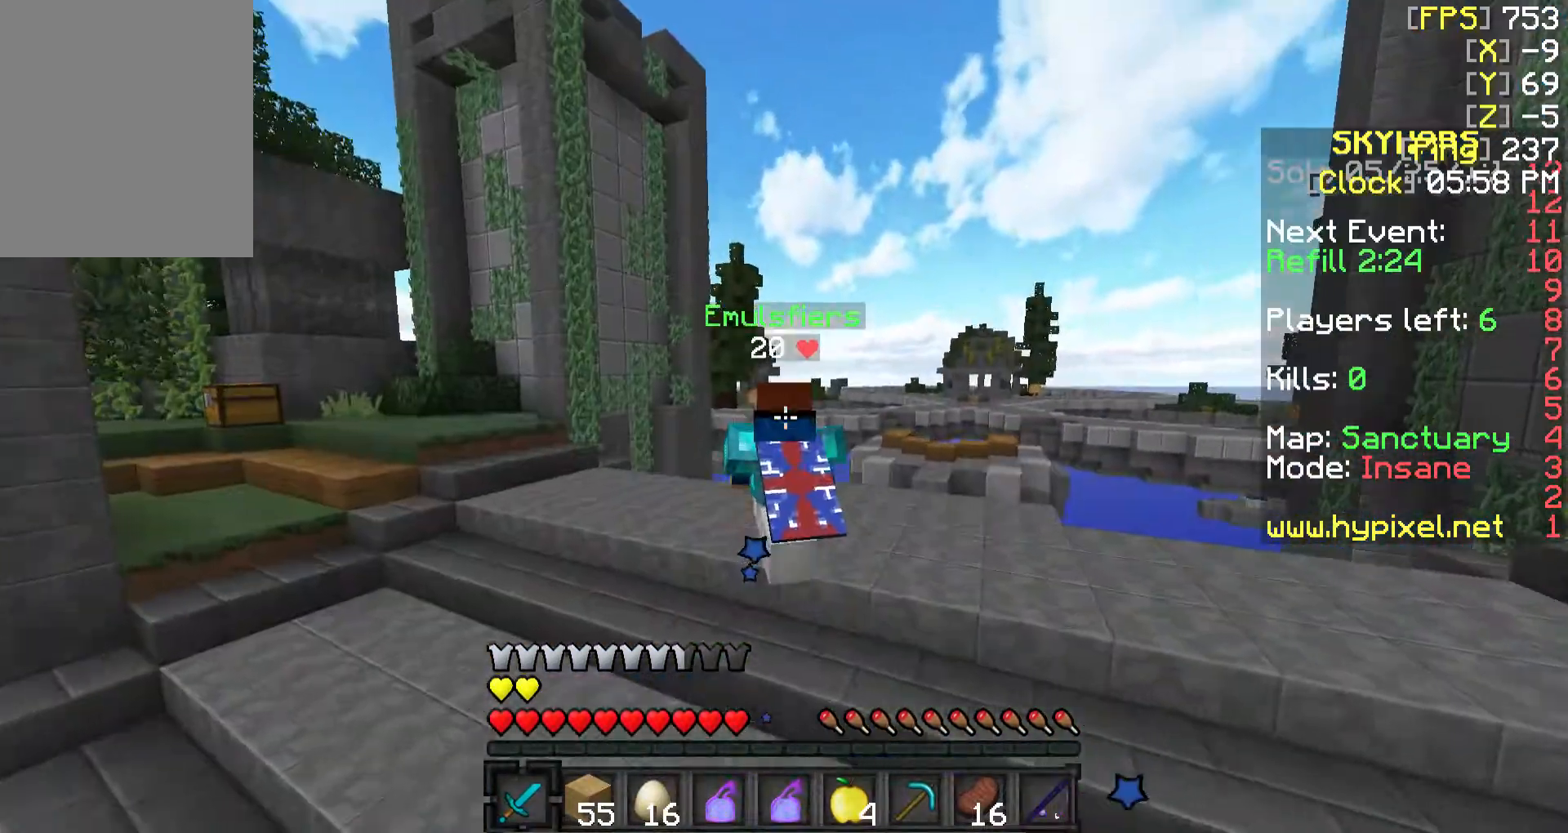
{"keys": [], "mouse": [], "events": [[417, "w", "up"]]}
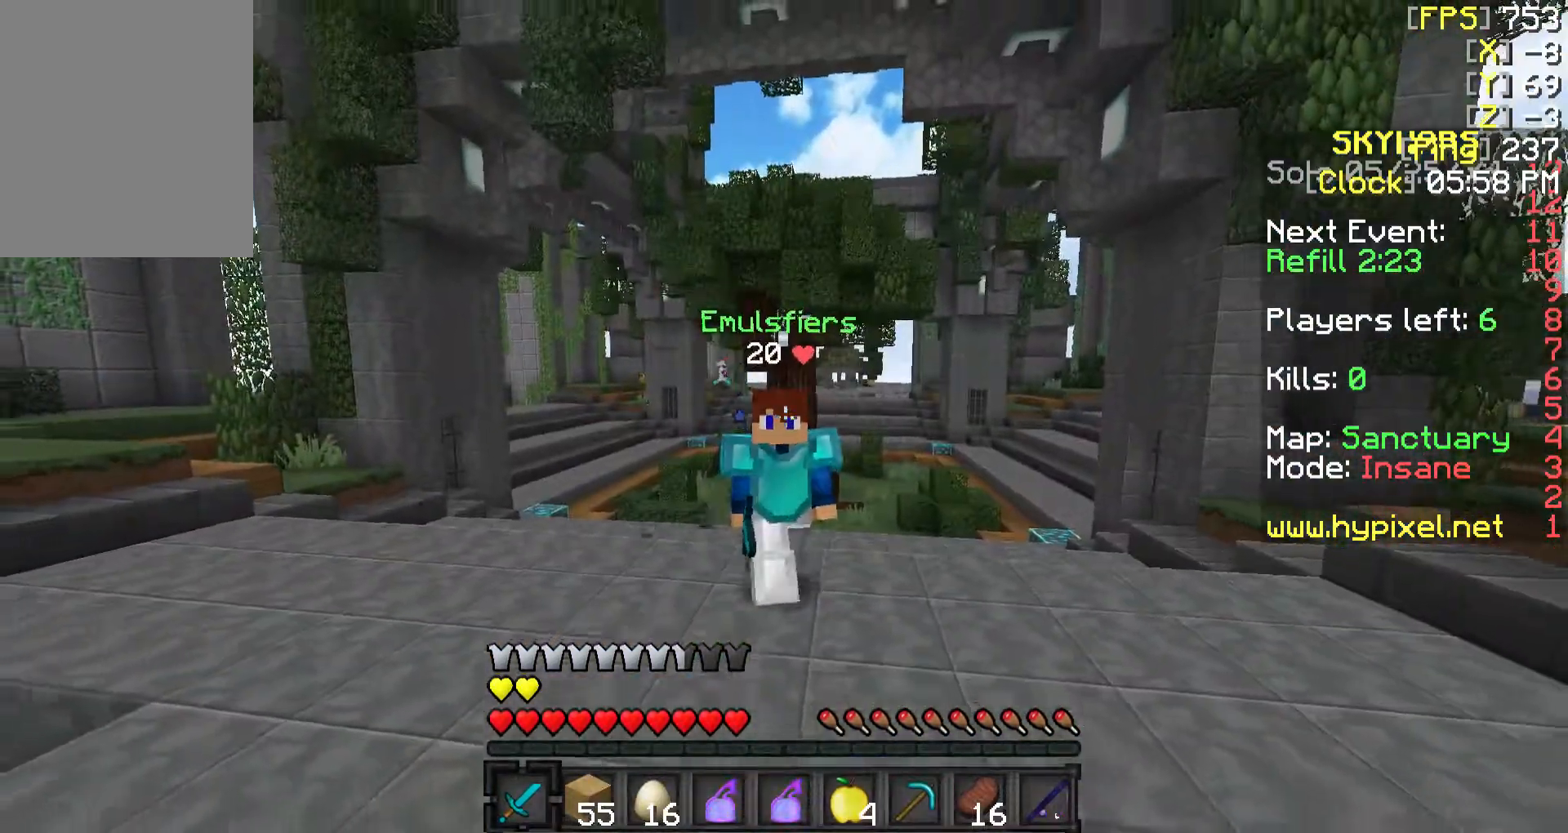
{"keys": [], "mouse": ["right"], "events": [[417, "mouse_right", "down"]]}